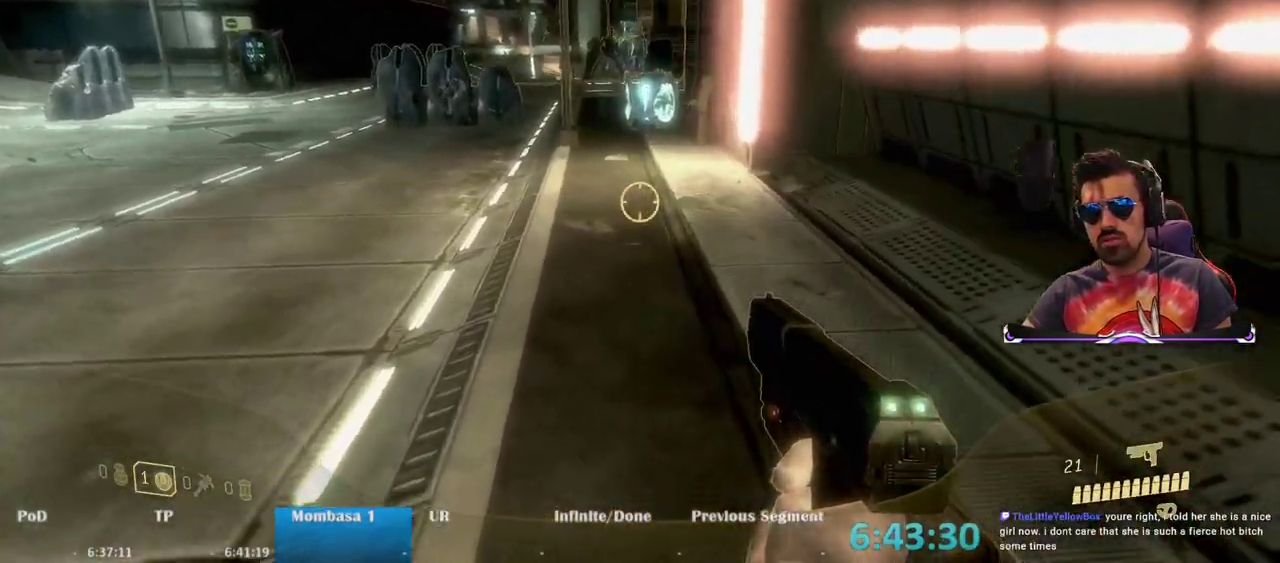
Gameplay with keyboard and mouse; each line is a JSON object with the keys and mouse buttons held at the frame after it. "events" lists presses ("down") and releases ("up") of "1", "2", "3", "4", "5", "a", "alt", "c", "caps_lock", "ctrl", "d", "e", "f", "g", "q", "r", "s", "shift", "space", "t", "tab", "v", "w", "x", "z", "mouse_left", "mouse_wheel" and "mouse_right" between this image and that frame as [ms after this image, input, new state], when the widget could be followed in between. "mouse_left", "mouse_wheel", "mouse_right" = the "left", "wheel", "right" buttons of the "mouse" list. No other keys are recorded. "wheel" means that the mouse wheel is clicked or scrolled. Mouse movement is not recorded.
{"keys": ["w"], "mouse": [], "events": []}
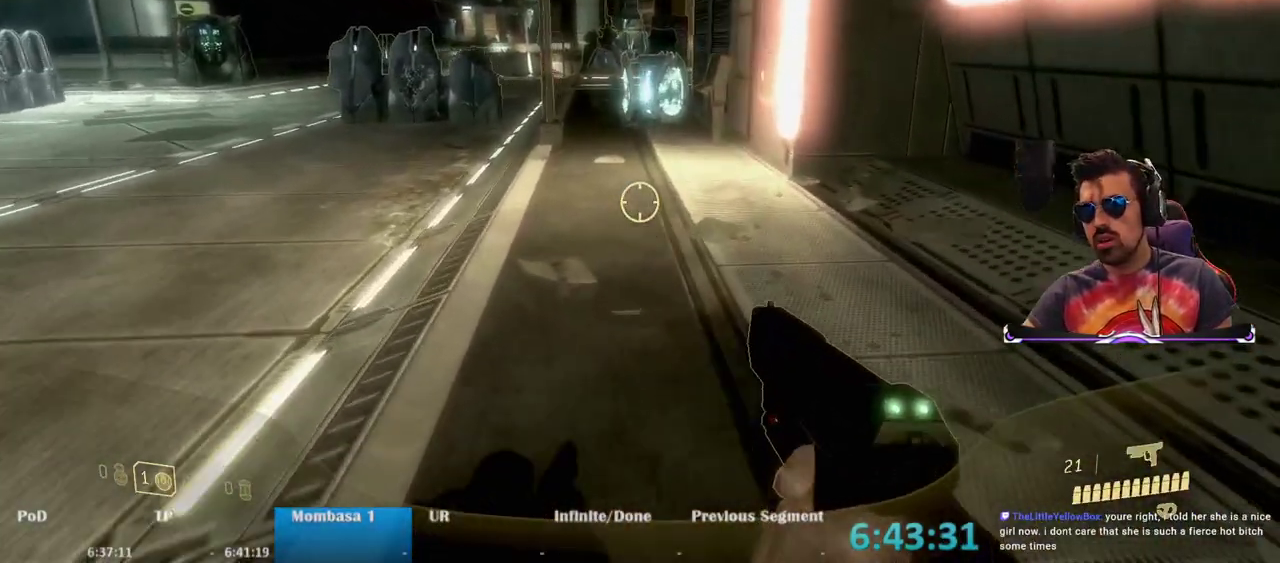
{"keys": ["w"], "mouse": [], "events": []}
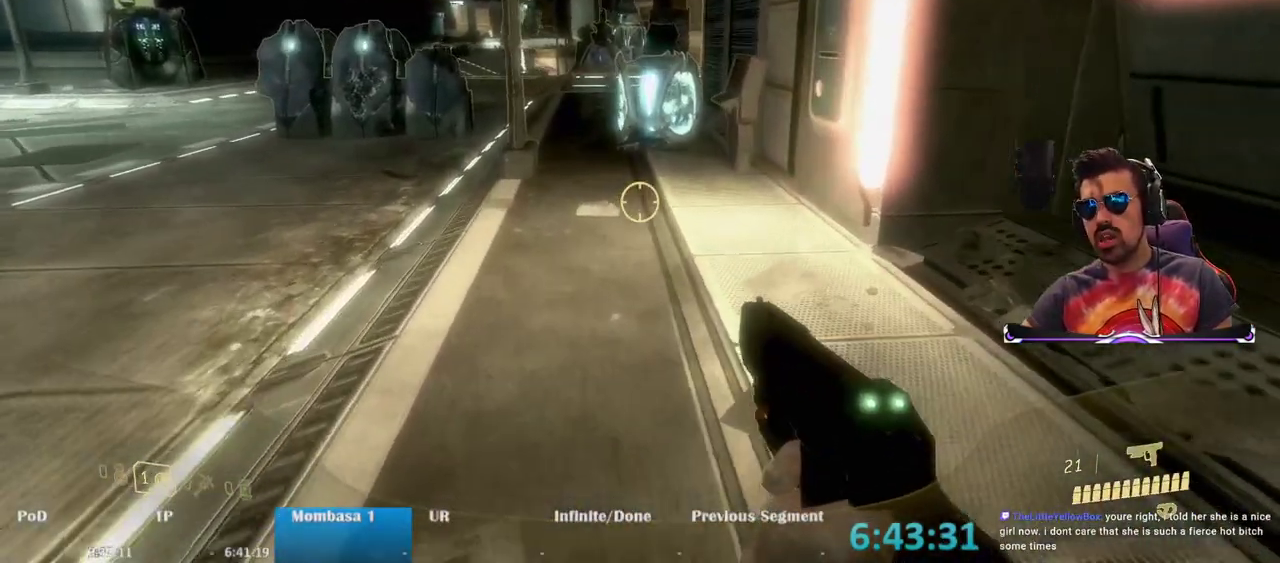
{"keys": ["w"], "mouse": [], "events": []}
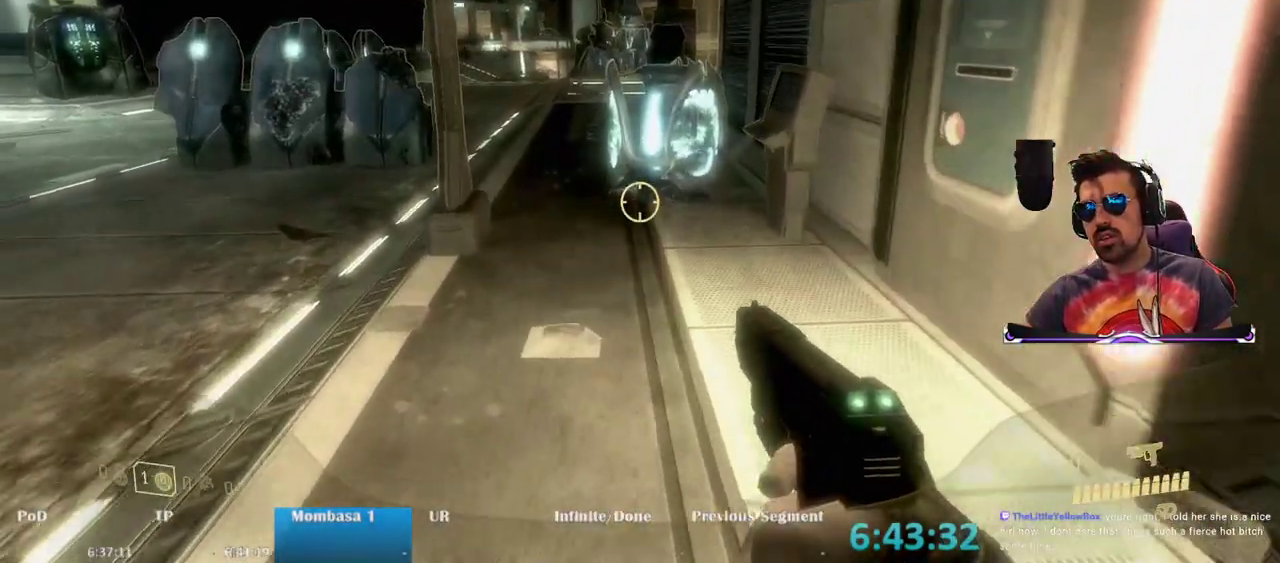
{"keys": ["w"], "mouse": [], "events": []}
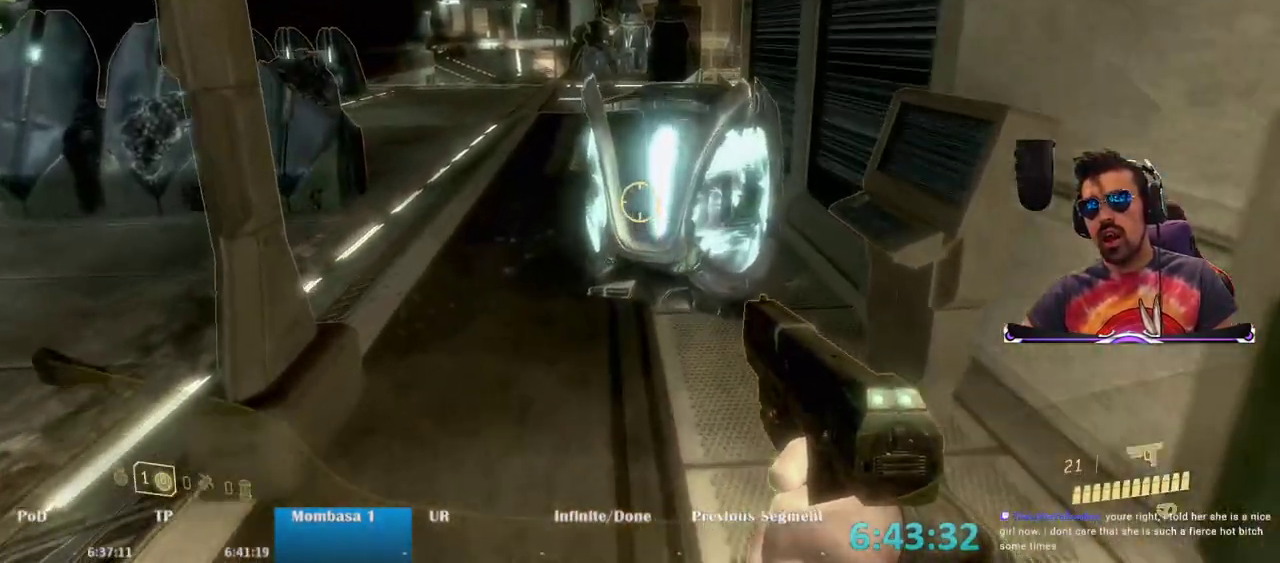
{"keys": [], "mouse": [], "events": [[17, "space", "down"], [117, "a", "down"], [217, "space", "up"], [217, "w", "up"], [450, "a", "up"]]}
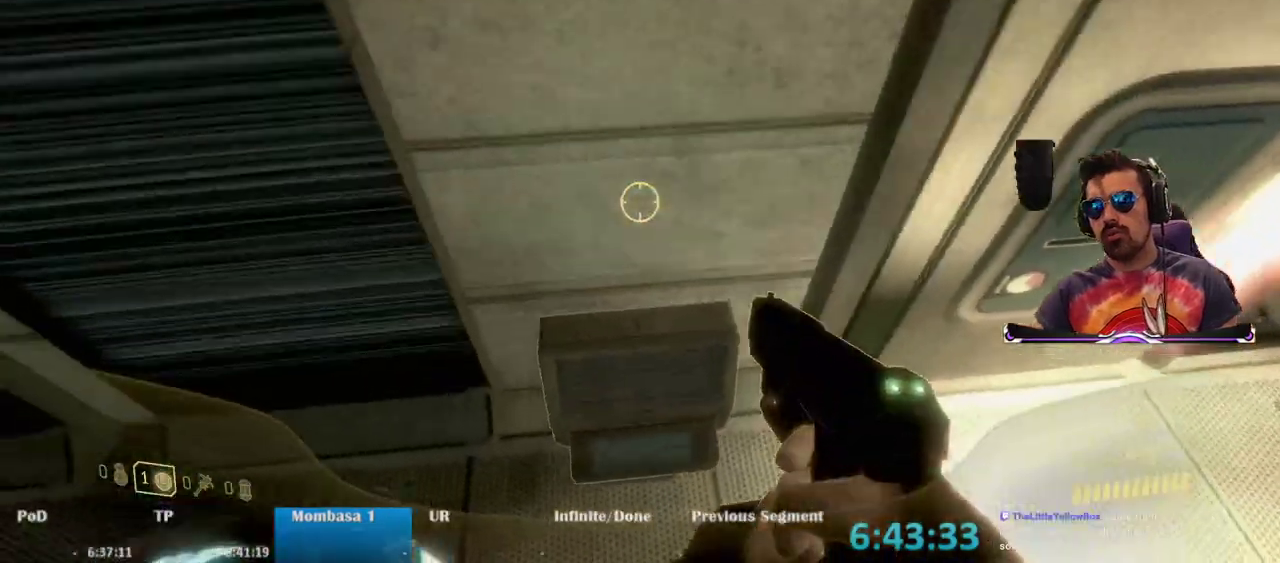
{"keys": ["s"], "mouse": [], "events": [[83, "s", "down"], [150, "a", "down"], [183, "a", "up"]]}
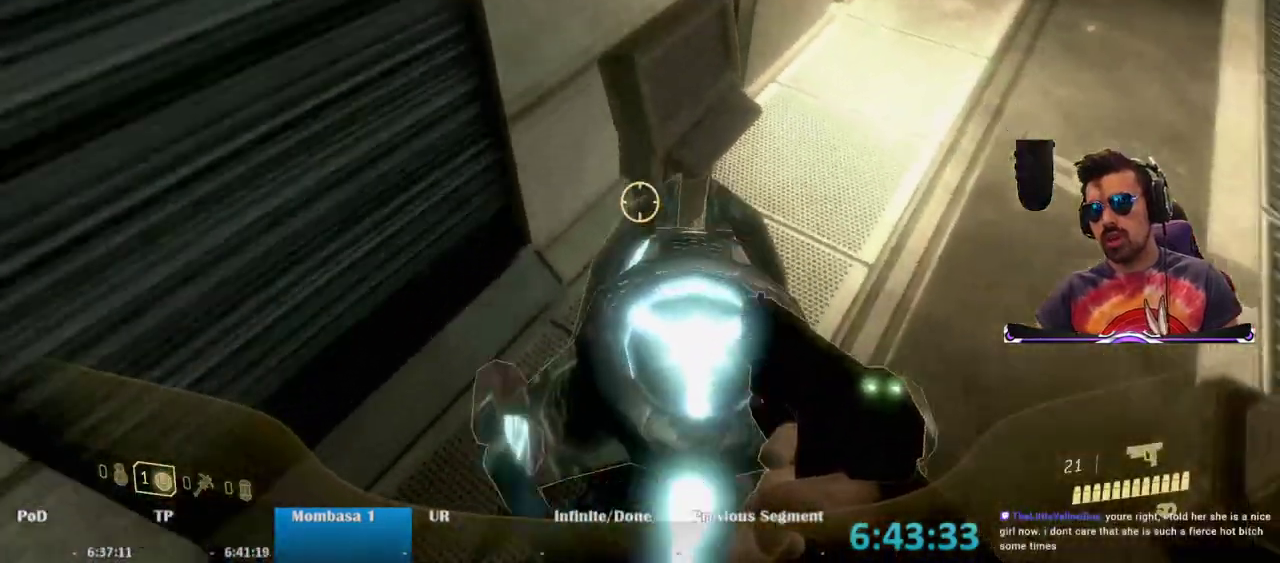
{"keys": ["s"], "mouse": ["left"], "events": [[250, "space", "down"], [317, "mouse_left", "down"], [383, "space", "up"]]}
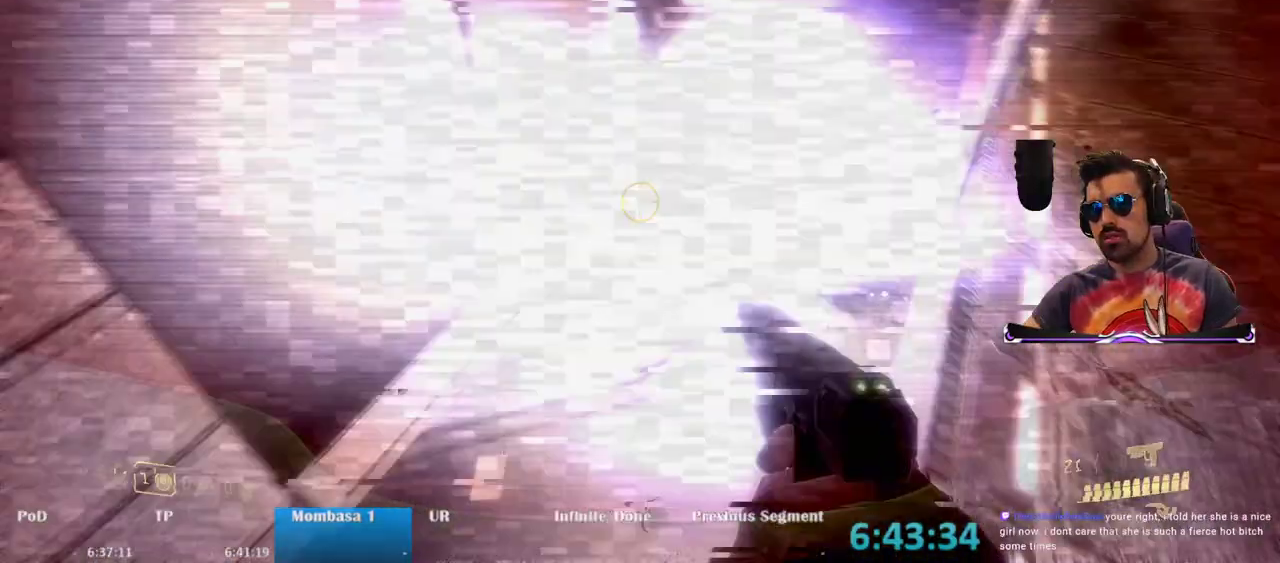
{"keys": ["a", "w"], "mouse": [], "events": [[83, "mouse_left", "up"], [167, "a", "down"], [167, "s", "up"], [400, "w", "down"]]}
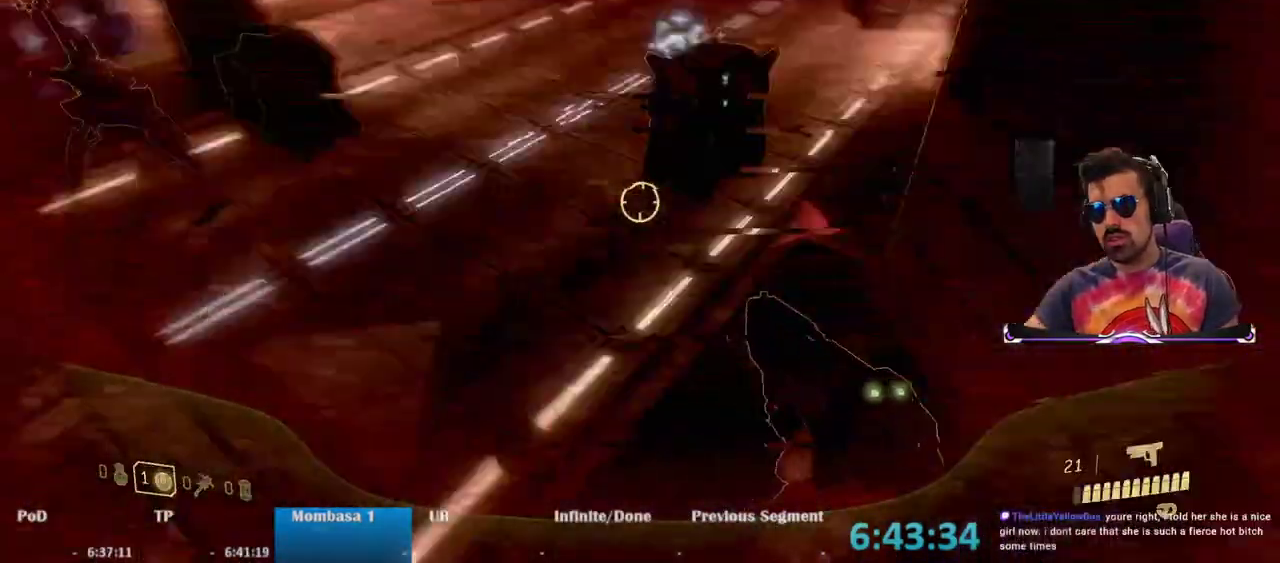
{"keys": ["w"], "mouse": [], "events": [[50, "a", "up"], [183, "r", "down"], [317, "r", "up"]]}
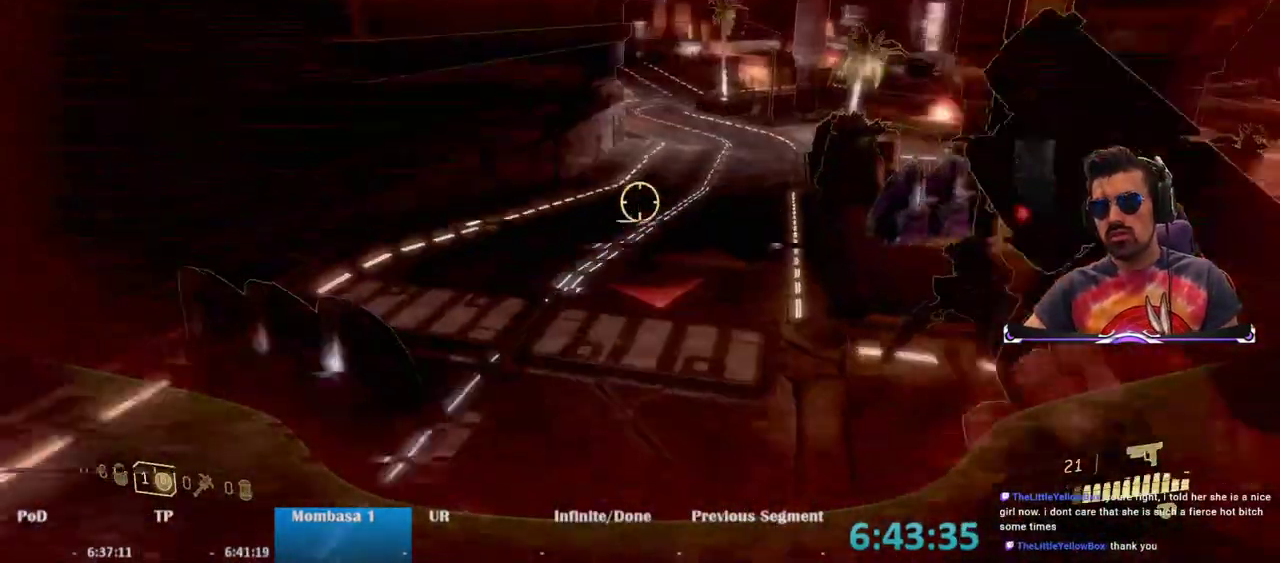
{"keys": ["w"], "mouse": [], "events": []}
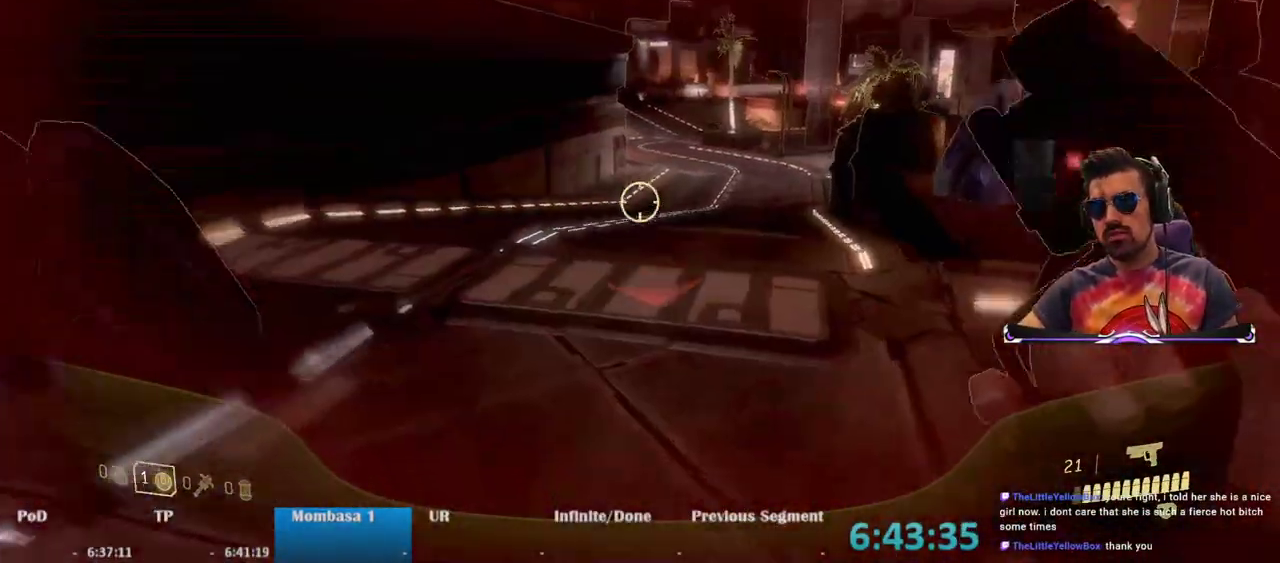
{"keys": ["w"], "mouse": [], "events": [[117, "a", "down"], [117, "space", "down"], [167, "a", "up"], [300, "space", "up"]]}
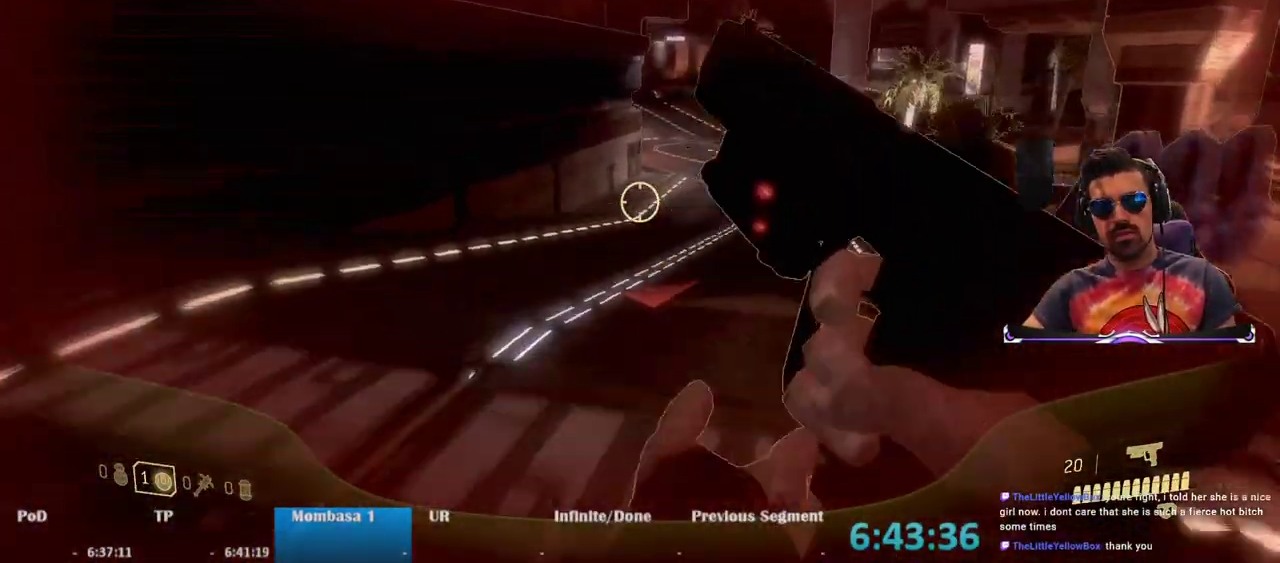
{"keys": ["w"], "mouse": [], "events": []}
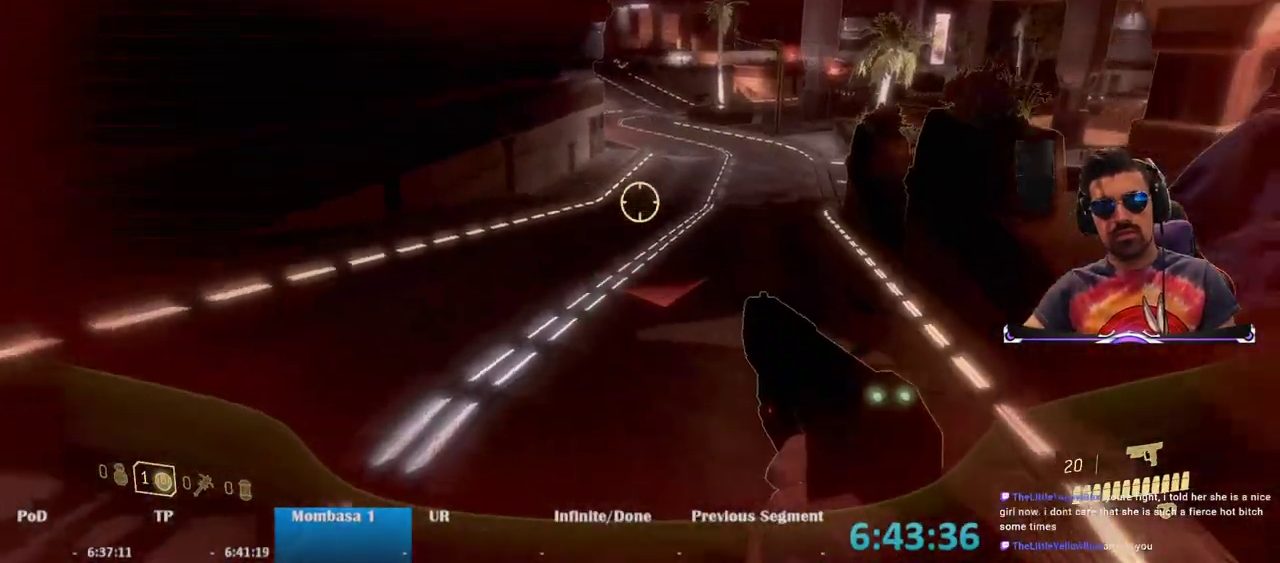
{"keys": ["space", "w"], "mouse": [], "events": [[333, "space", "down"]]}
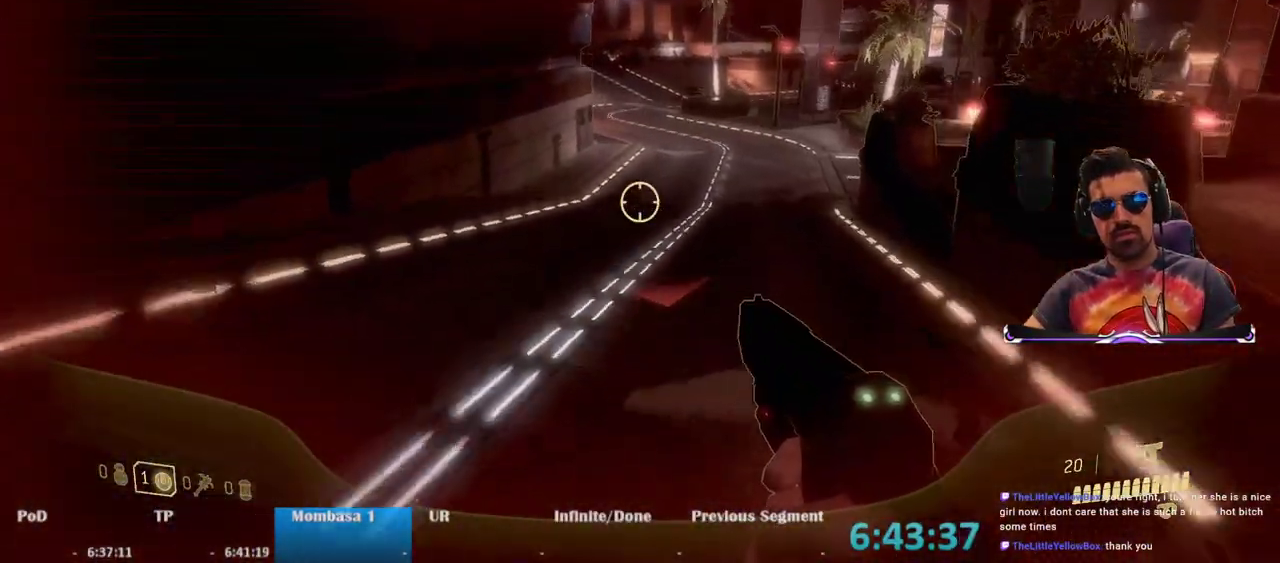
{"keys": ["w"], "mouse": [], "events": [[33, "space", "up"]]}
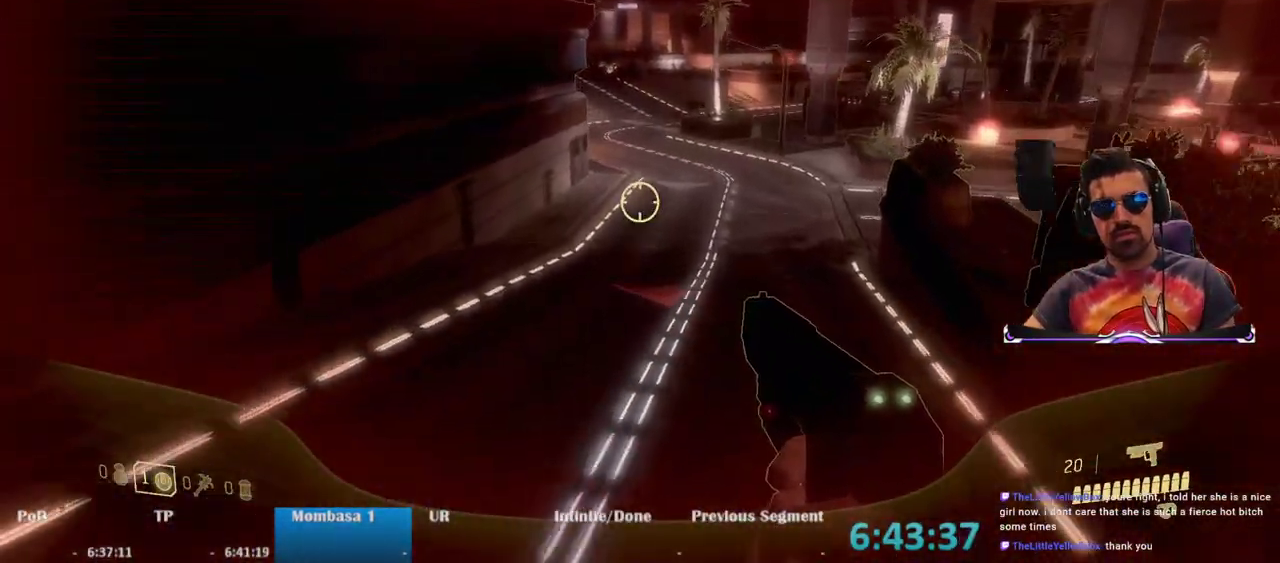
{"keys": ["ctrl", "w"], "mouse": [], "events": [[133, "ctrl", "down"]]}
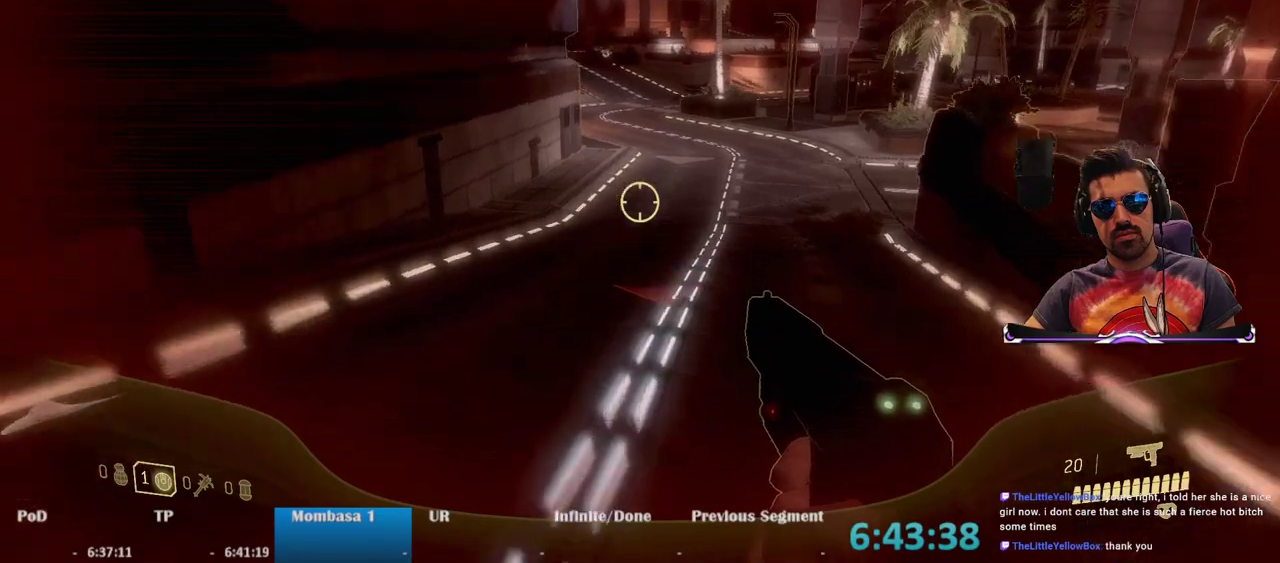
{"keys": ["w"], "mouse": [], "events": [[150, "space", "down"], [200, "ctrl", "up"], [300, "space", "up"]]}
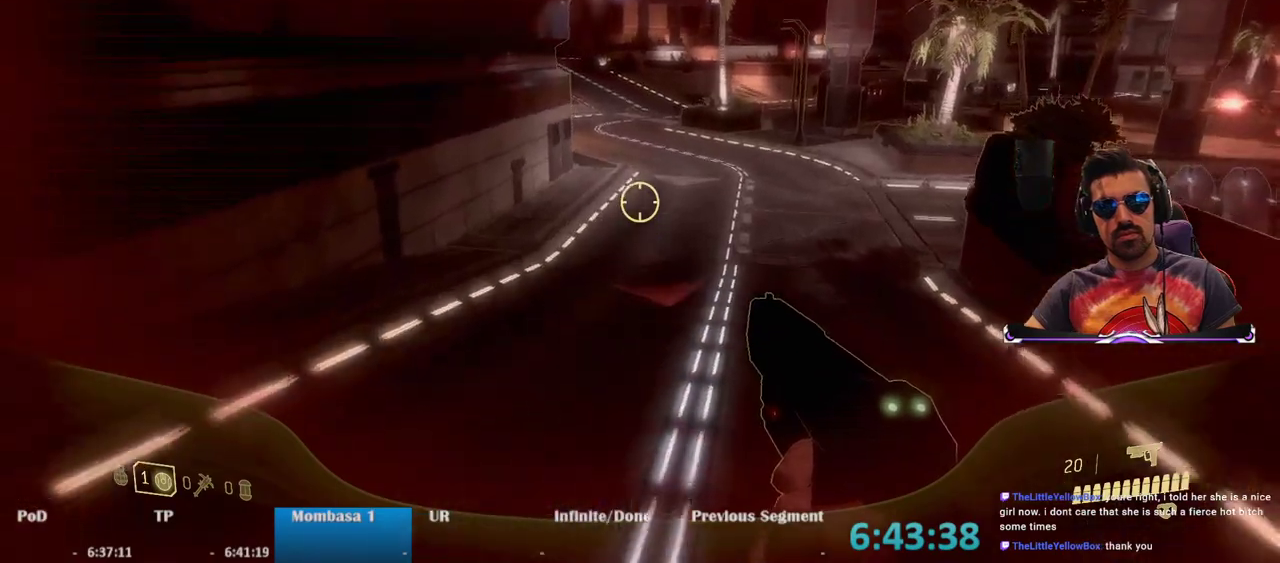
{"keys": ["w"], "mouse": [], "events": []}
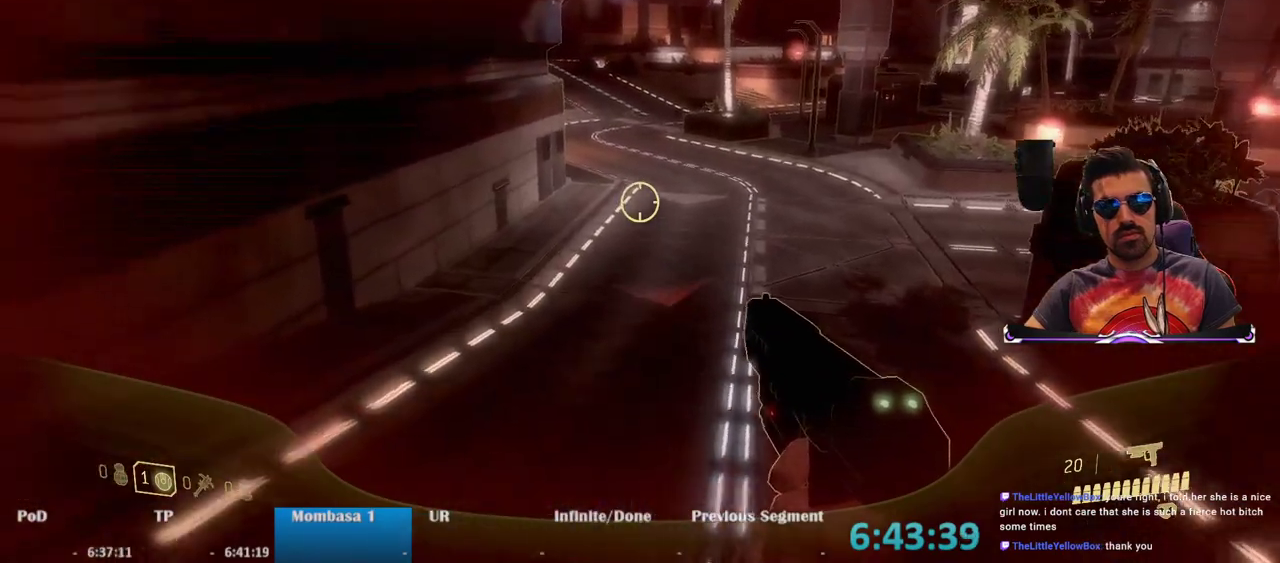
{"keys": ["ctrl", "space", "w"], "mouse": [], "events": [[83, "ctrl", "down"], [467, "space", "down"]]}
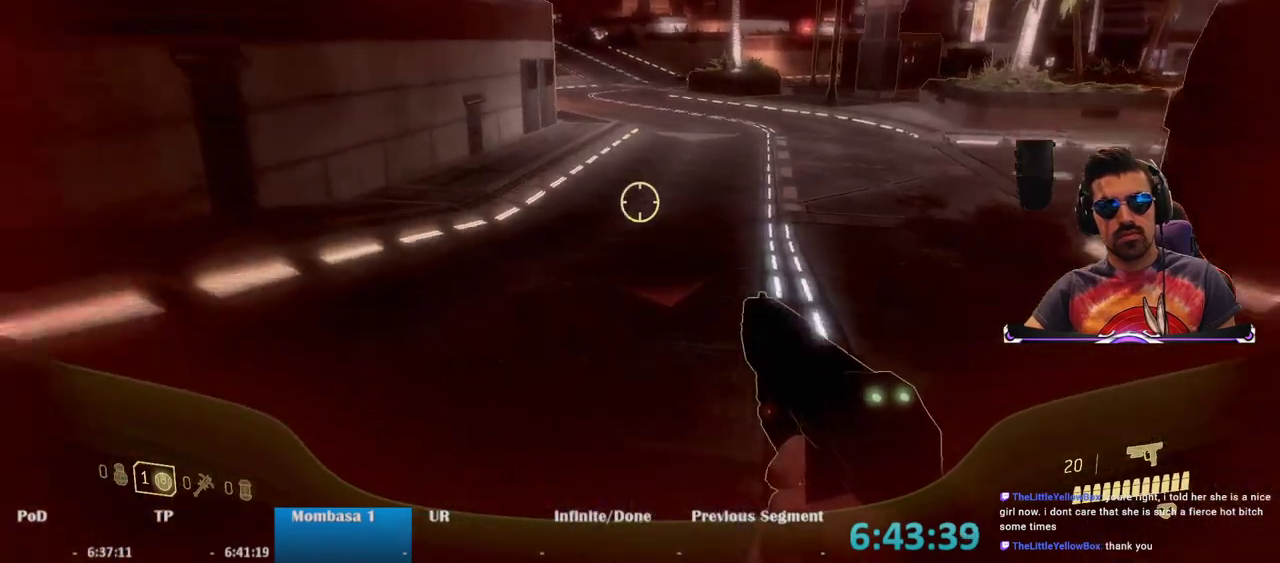
{"keys": ["w"], "mouse": [], "events": [[17, "ctrl", "up"], [150, "space", "up"]]}
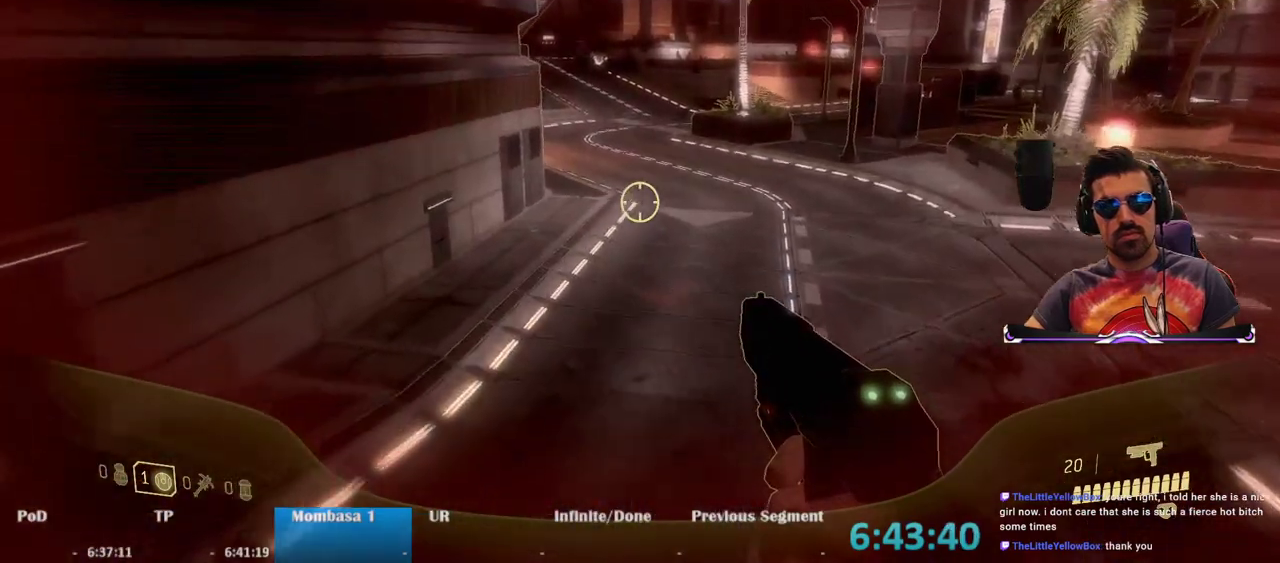
{"keys": ["w"], "mouse": [], "events": []}
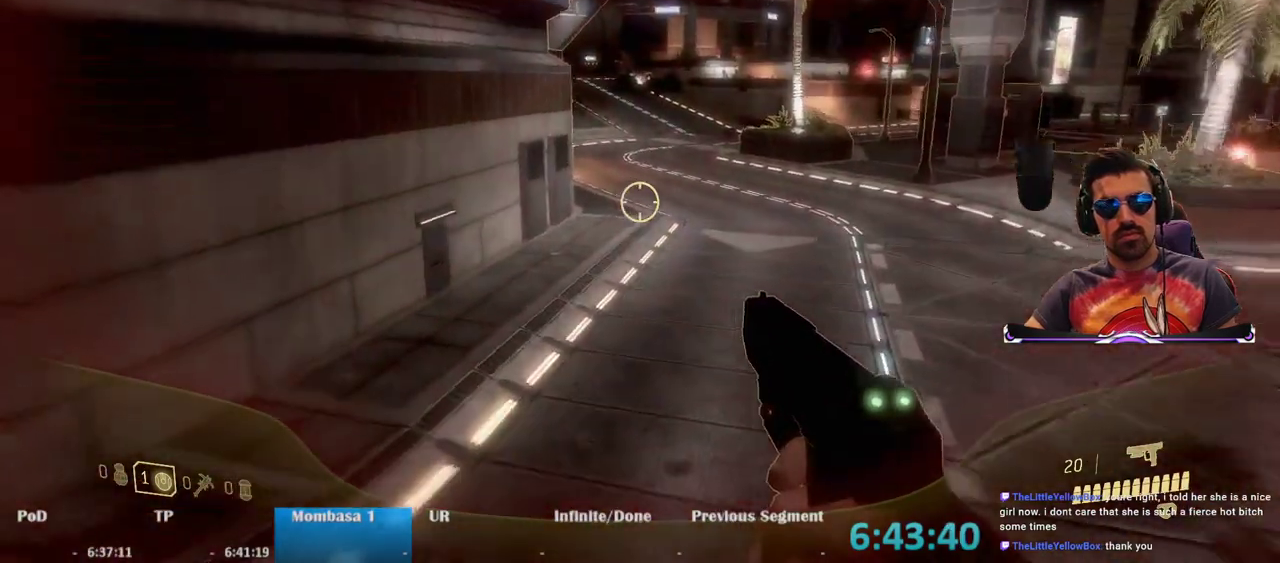
{"keys": ["space", "w"], "mouse": [], "events": [[133, "ctrl", "down"], [317, "ctrl", "up"], [367, "space", "down"]]}
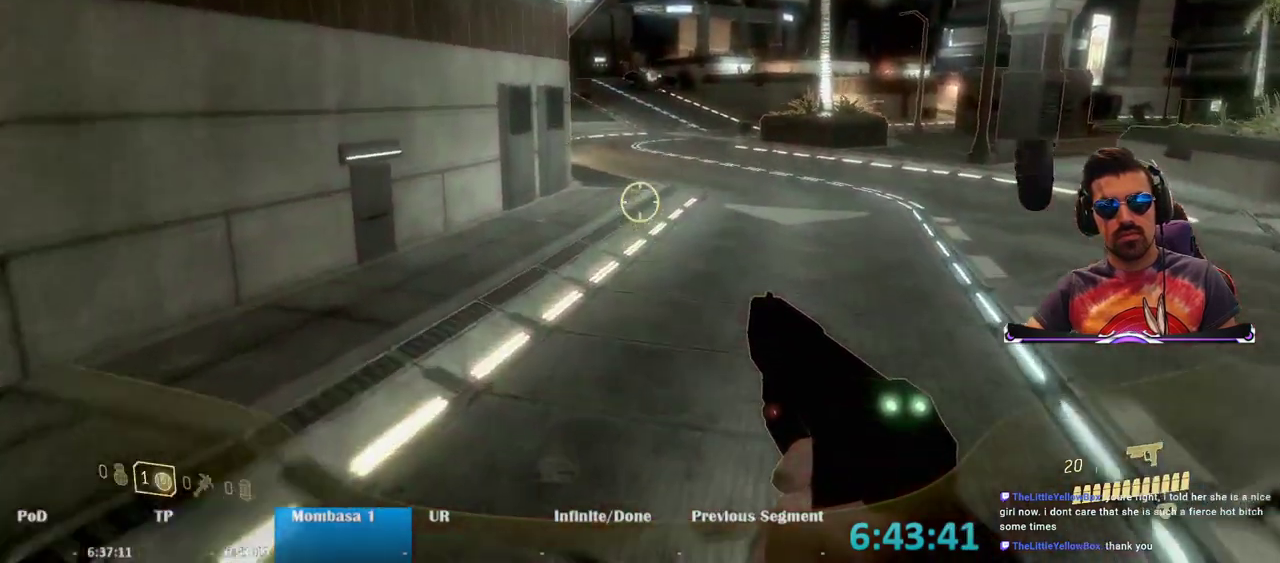
{"keys": ["w"], "mouse": [], "events": [[17, "space", "up"]]}
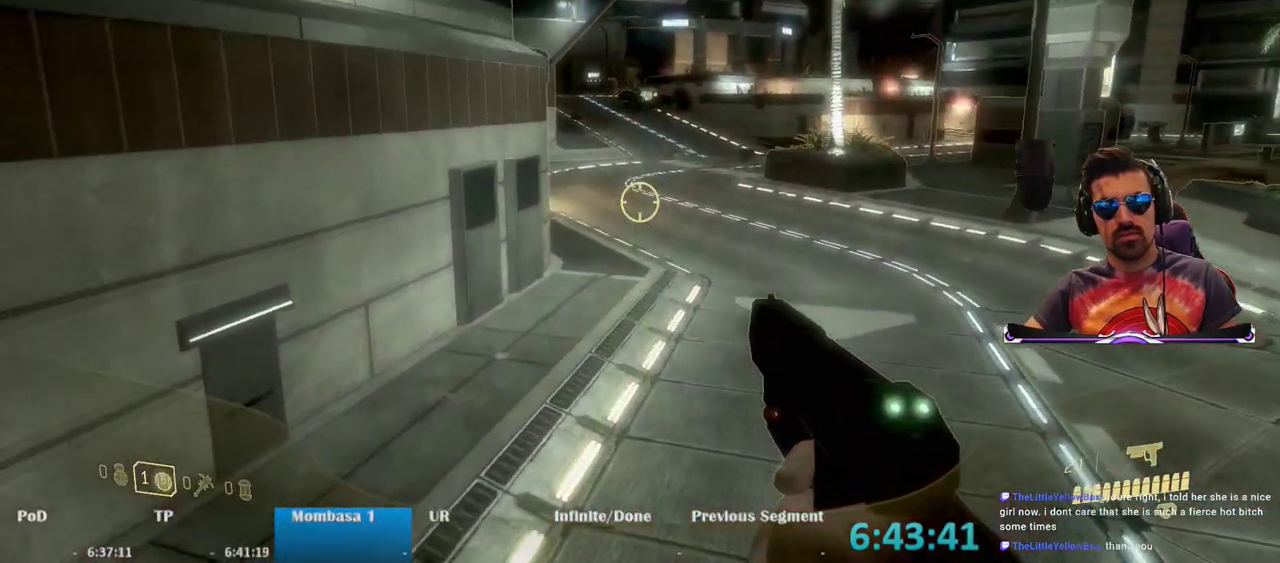
{"keys": ["w"], "mouse": [], "events": []}
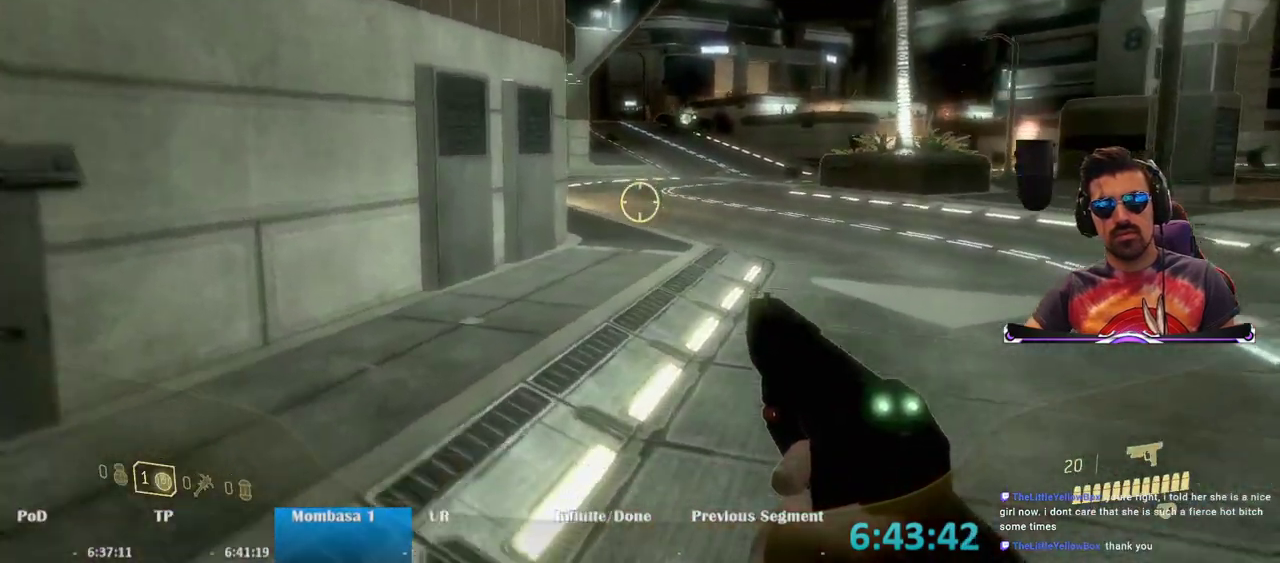
{"keys": ["w"], "mouse": [], "events": []}
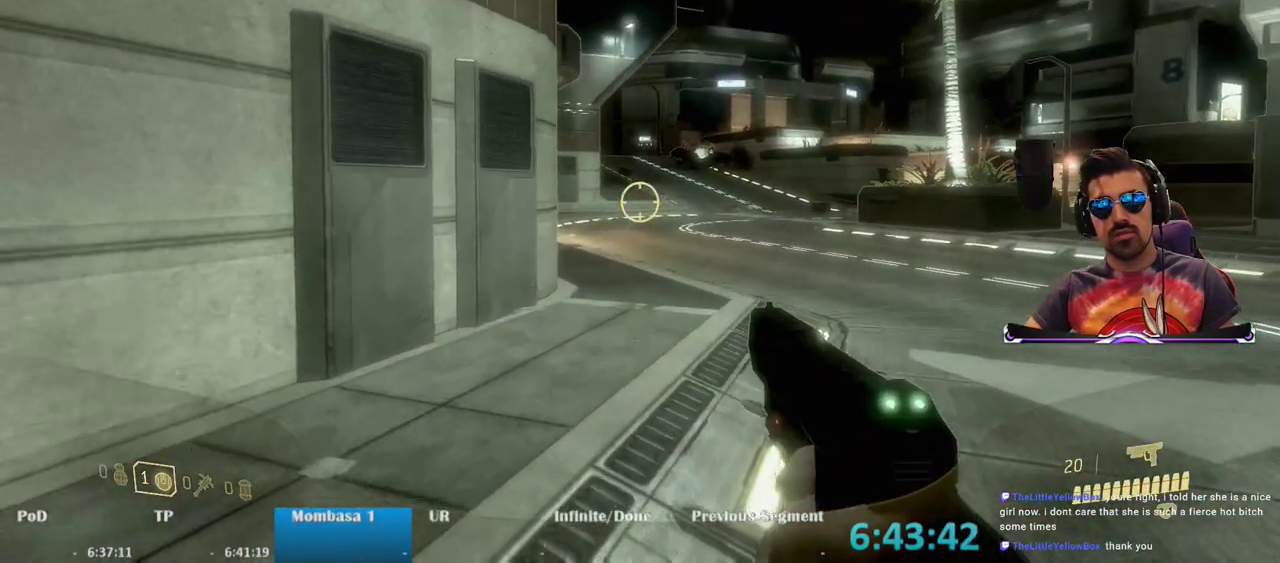
{"keys": ["w"], "mouse": [], "events": []}
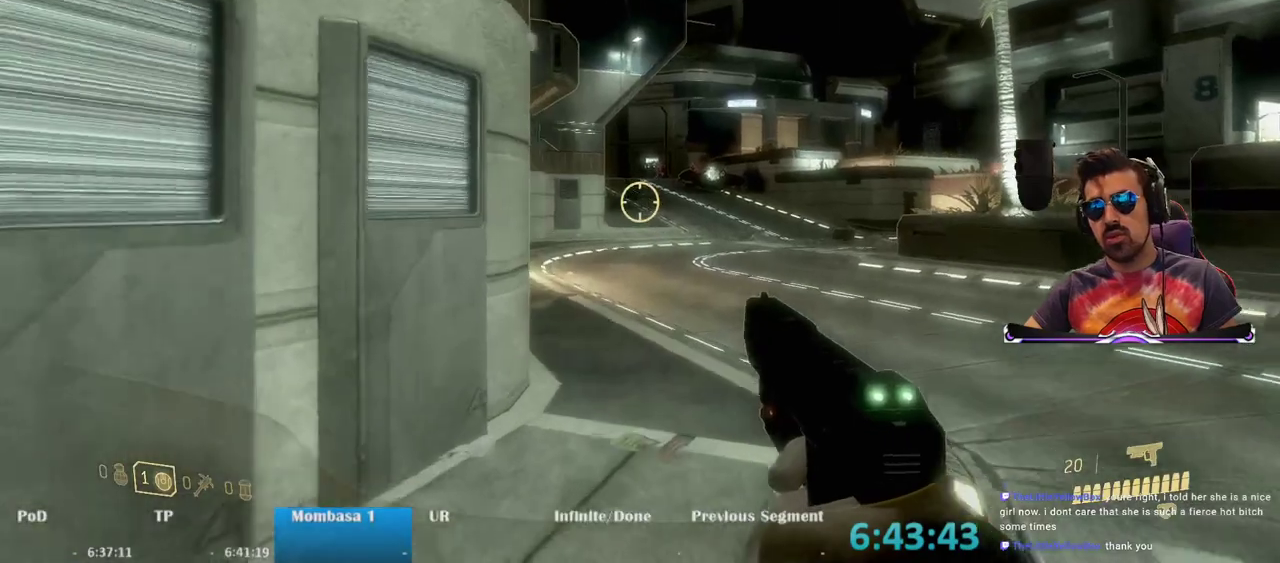
{"keys": ["w"], "mouse": [], "events": []}
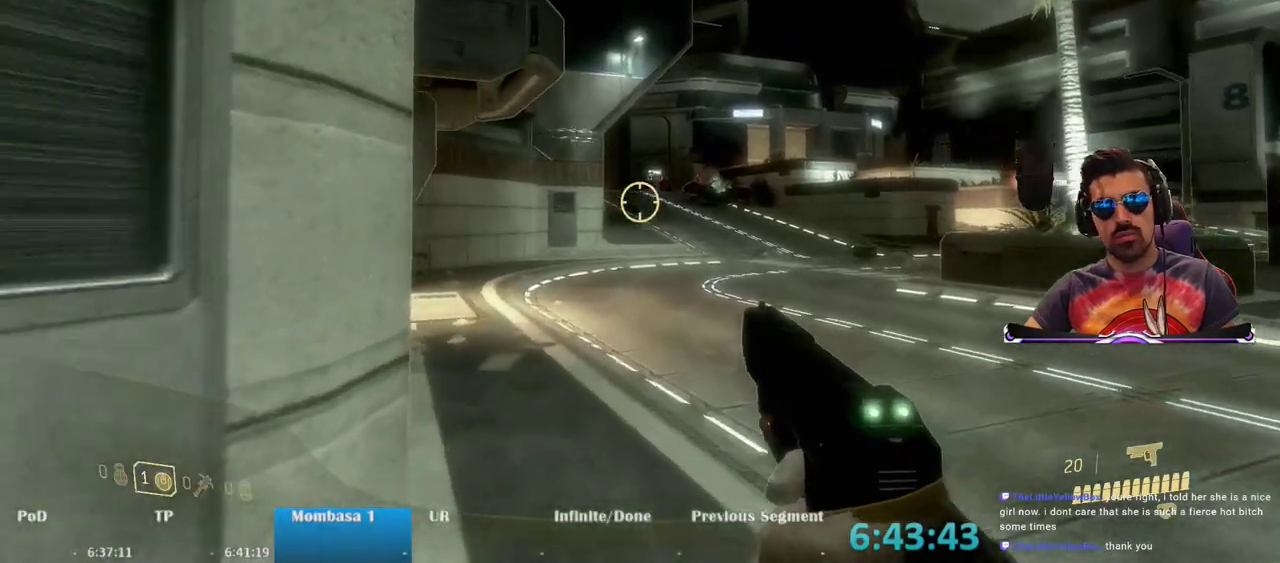
{"keys": ["w"], "mouse": [], "events": []}
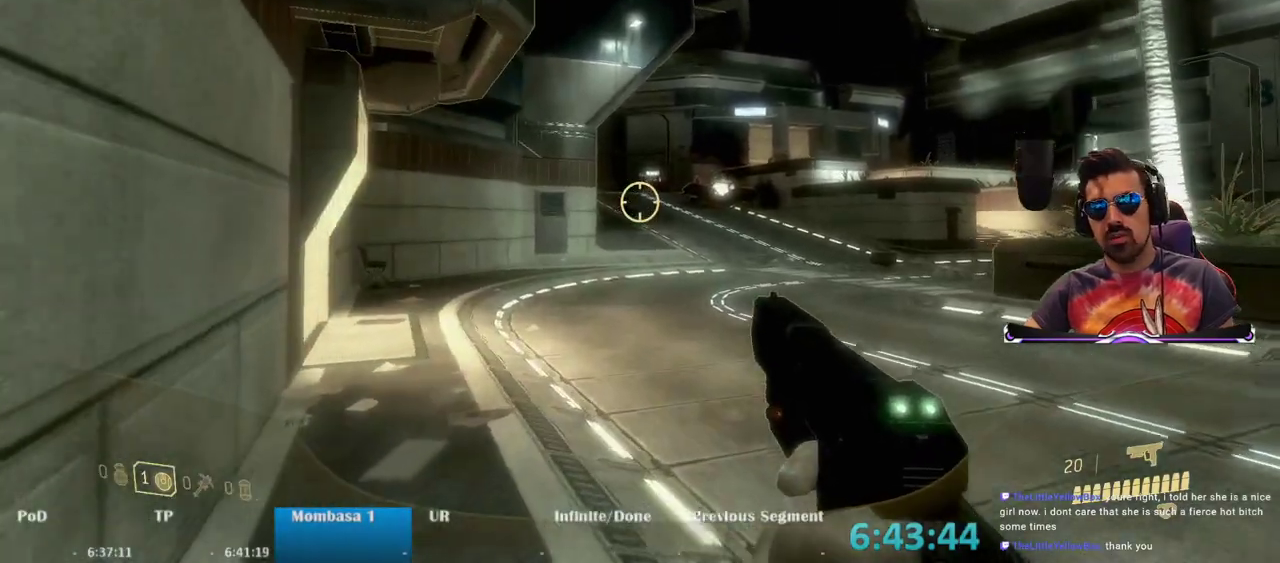
{"keys": ["w"], "mouse": ["right"], "events": [[483, "mouse_right", "down"]]}
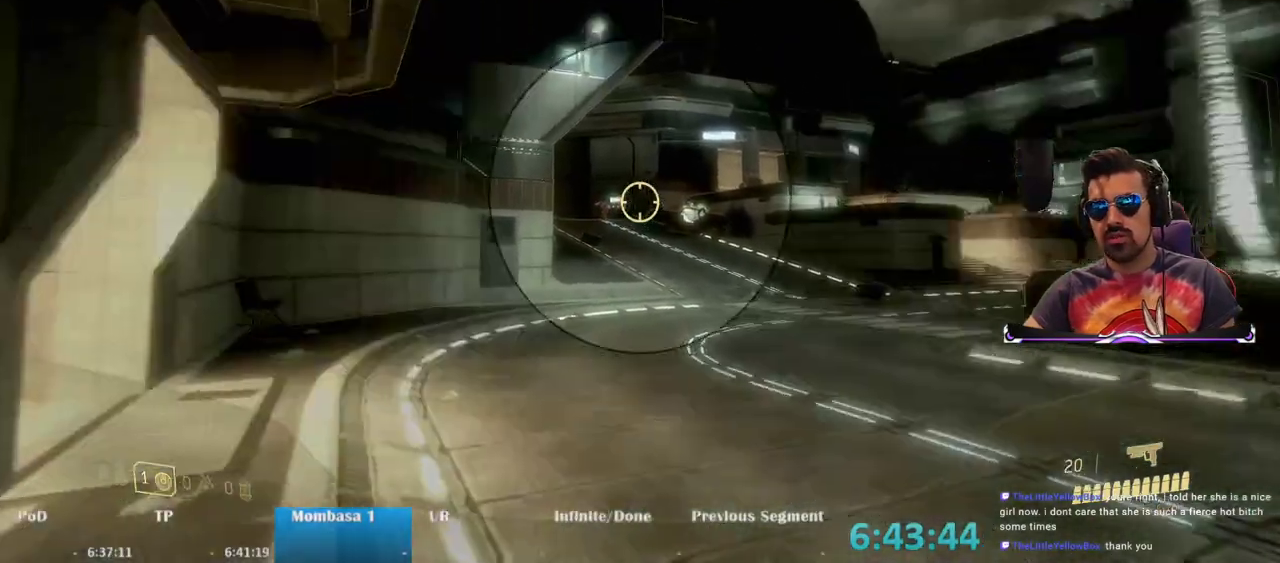
{"keys": ["w"], "mouse": ["right"], "events": []}
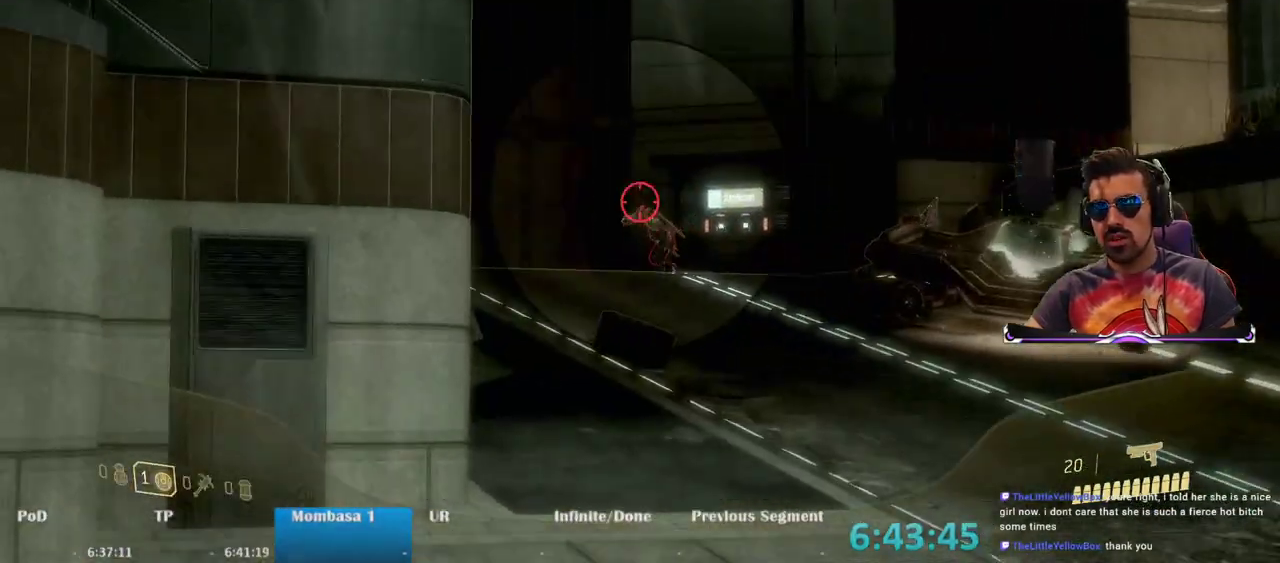
{"keys": ["w"], "mouse": ["right"], "events": [[283, "mouse_left", "down"], [367, "mouse_left", "up"]]}